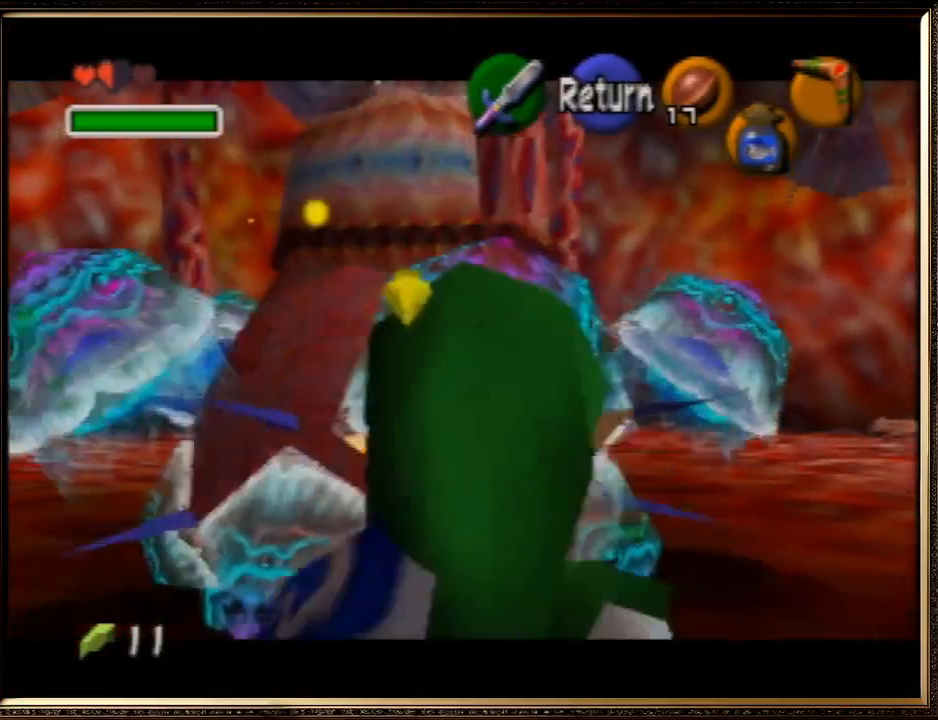
Gameplay with a controller (Nintendo layout); each line is a JSON object with the inputs held at the frame after it. "events" lists button and stick changes between this image and that frame as [ms after this image, input, new state], when the widget could be followed in between. Not read: L1 L3 R3.
{"buttons": ["C_LEFT"], "left_stick": "up", "events": [[67, "left_stick", "down-left"], [233, "left_stick", "up-left"], [400, "left_stick", "up"], [467, "C_LEFT", "down"]]}
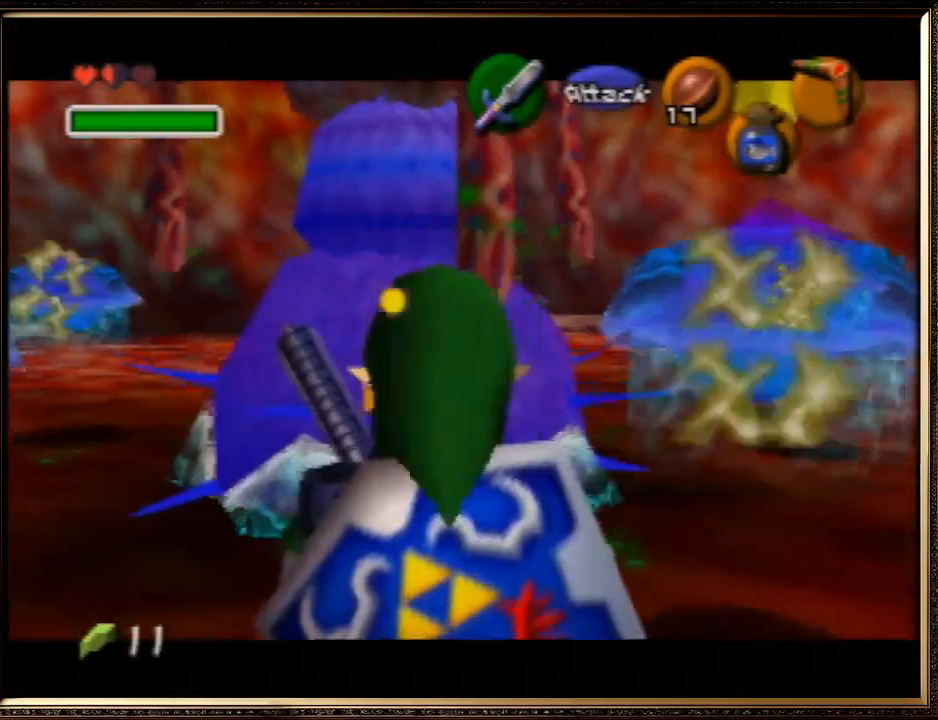
{"buttons": [], "left_stick": "center", "events": [[100, "C_LEFT", "up"], [167, "C_LEFT", "down"], [267, "C_LEFT", "up"], [267, "left_stick", "up-left"], [367, "left_stick", "center"]]}
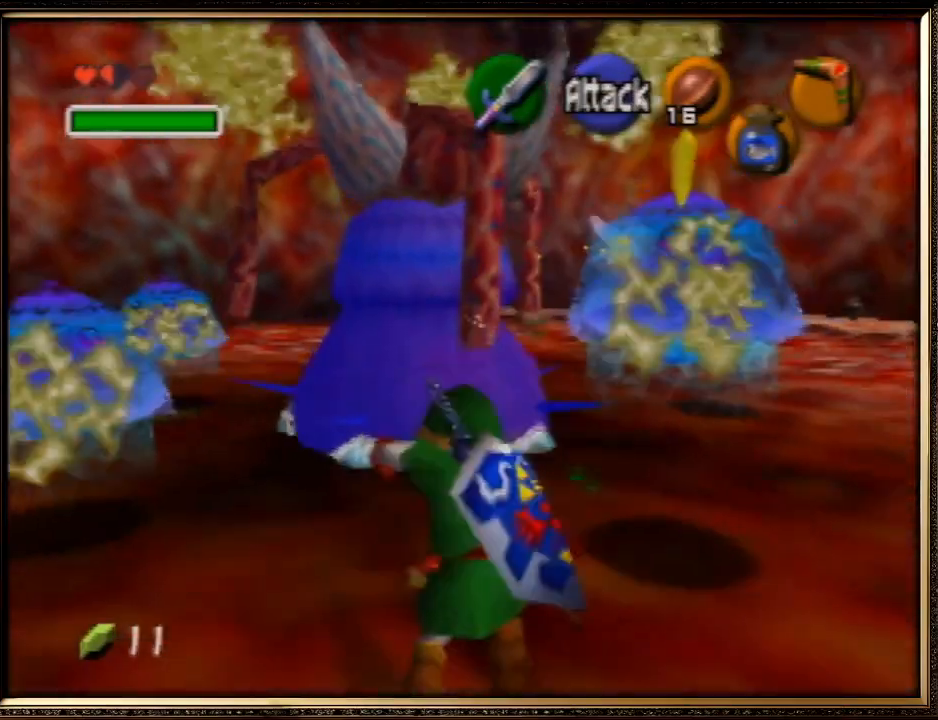
{"buttons": [], "left_stick": "center", "events": []}
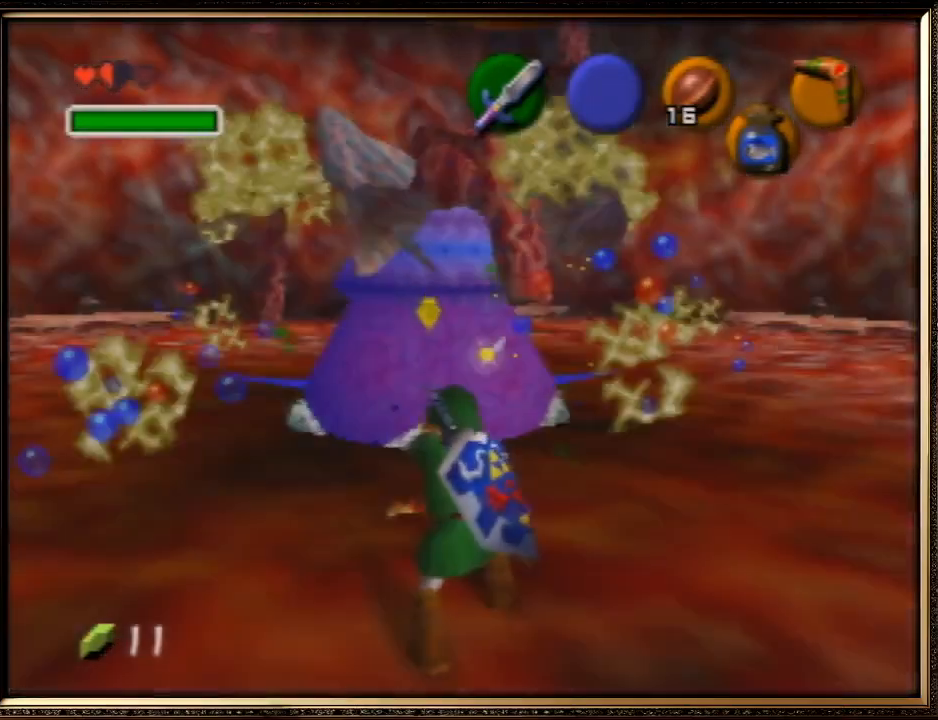
{"buttons": ["Z"], "left_stick": "down", "events": [[200, "Z", "down"], [367, "left_stick", "down"]]}
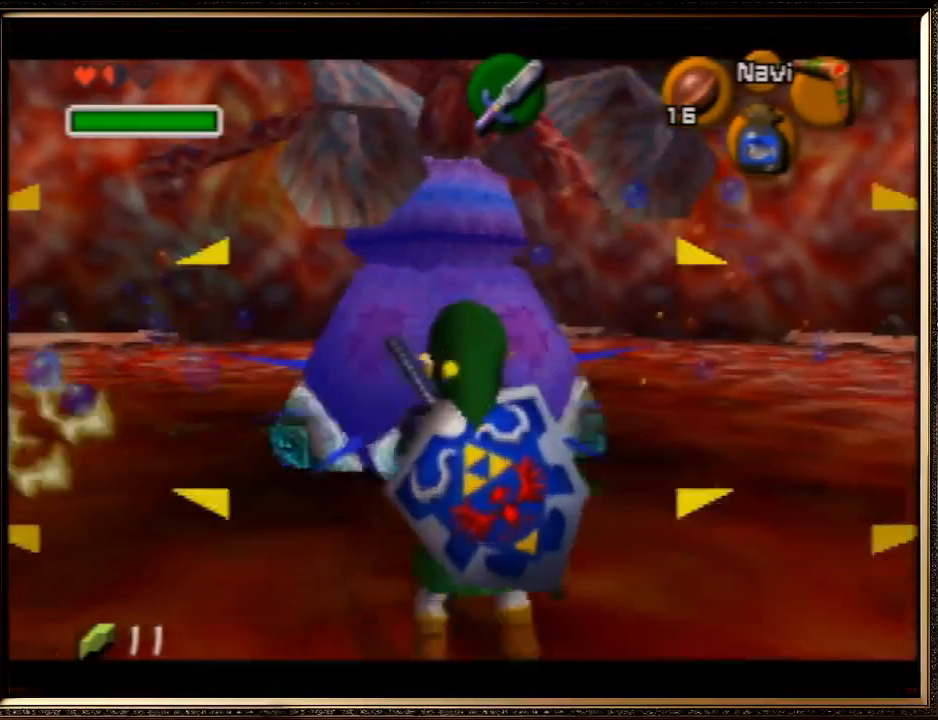
{"buttons": ["Z"], "left_stick": "down", "events": [[100, "C_RIGHT", "down"], [467, "C_RIGHT", "up"]]}
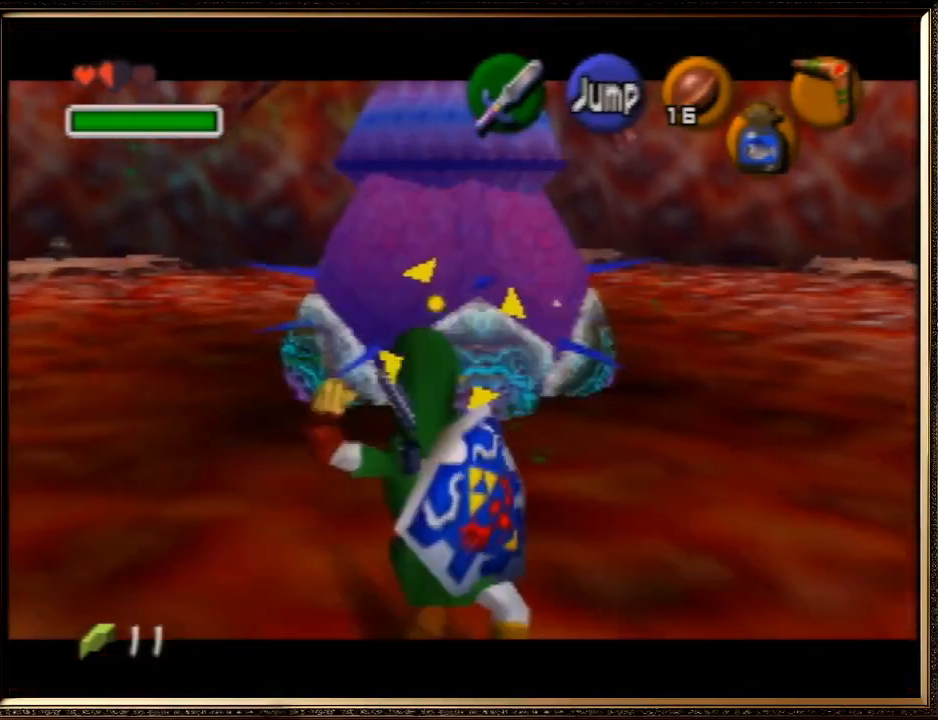
{"buttons": ["Z"], "left_stick": "up-left", "events": [[333, "left_stick", "center"], [467, "left_stick", "up-left"]]}
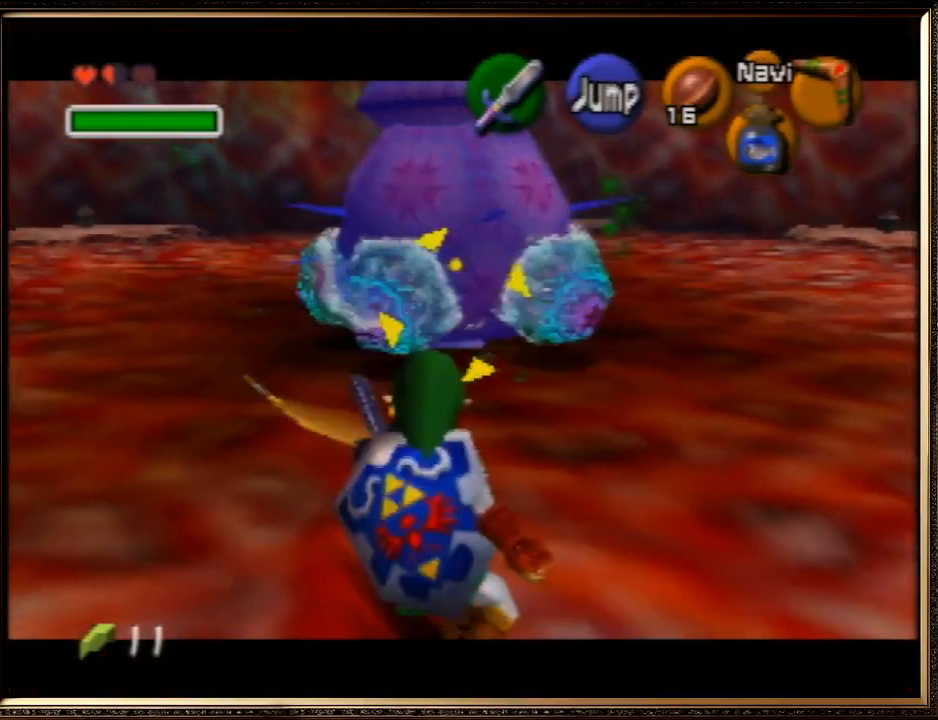
{"buttons": ["Z"], "left_stick": "up", "events": [[300, "left_stick", "up"]]}
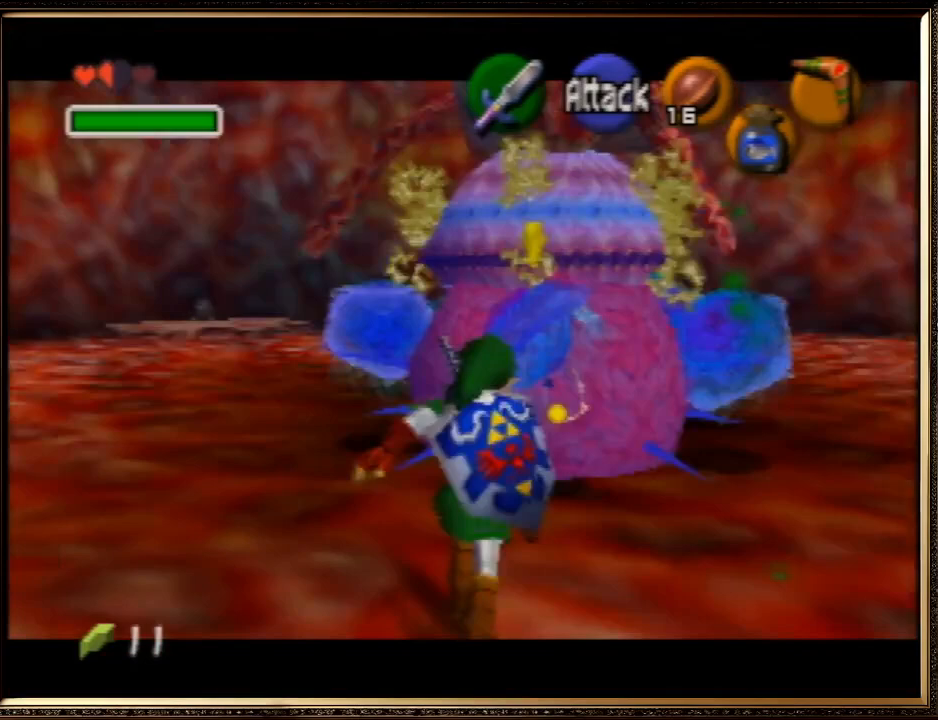
{"buttons": [], "left_stick": "center", "events": [[33, "Z", "up"], [67, "C_LEFT", "down"], [167, "C_LEFT", "up"], [233, "C_LEFT", "down"], [300, "C_LEFT", "up"], [333, "left_stick", "center"]]}
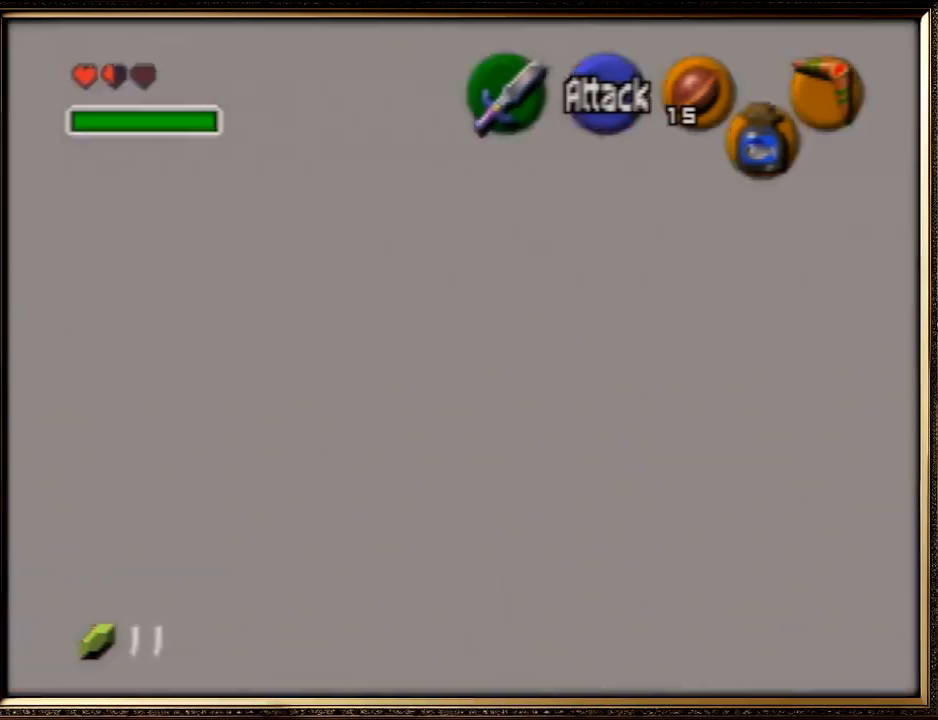
{"buttons": ["B", "Z"], "left_stick": "center", "events": [[267, "Z", "down"], [433, "B", "down"]]}
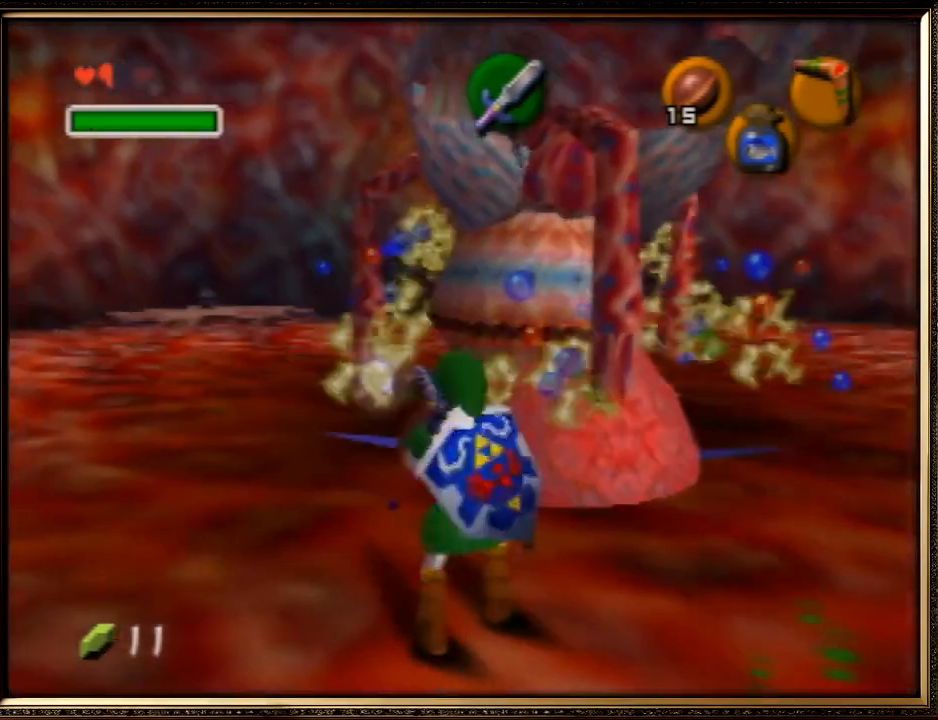
{"buttons": ["Z"], "left_stick": "down-left", "events": [[100, "B", "up"], [300, "left_stick", "down-left"]]}
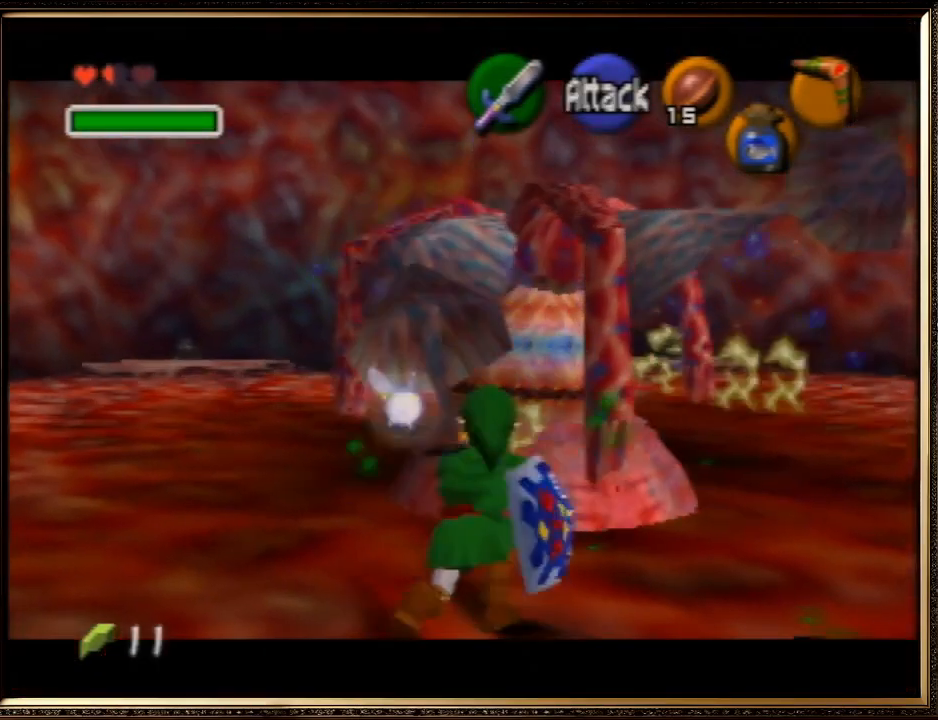
{"buttons": ["Z"], "left_stick": "left", "events": [[300, "left_stick", "left"]]}
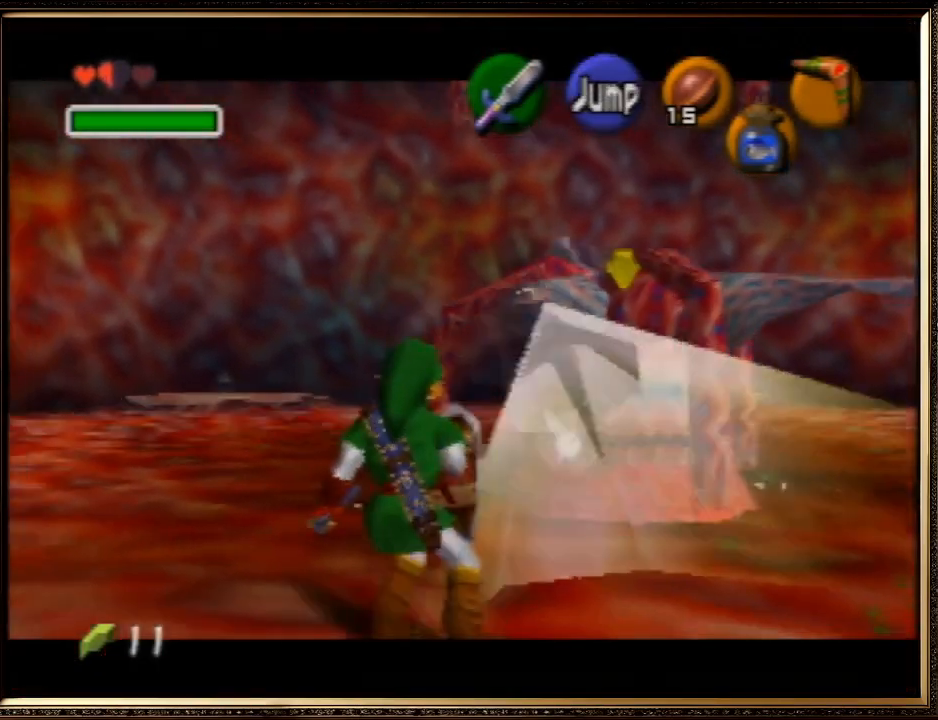
{"buttons": ["Z"], "left_stick": "up", "events": [[33, "left_stick", "up-left"], [233, "left_stick", "up"]]}
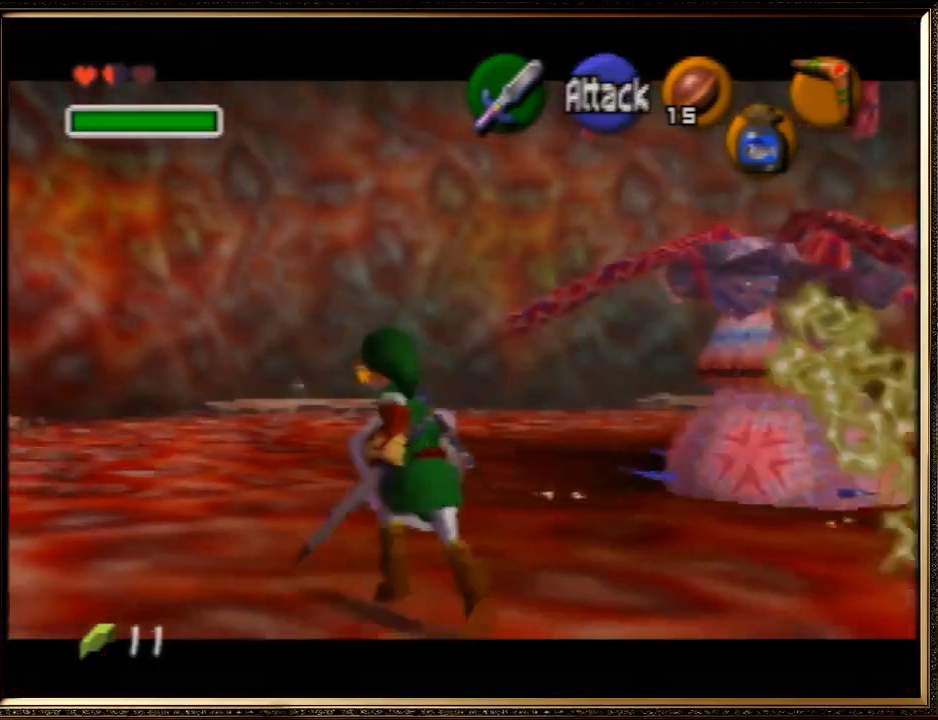
{"buttons": ["Z"], "left_stick": "up", "events": [[33, "Z", "up"], [100, "Z", "down"]]}
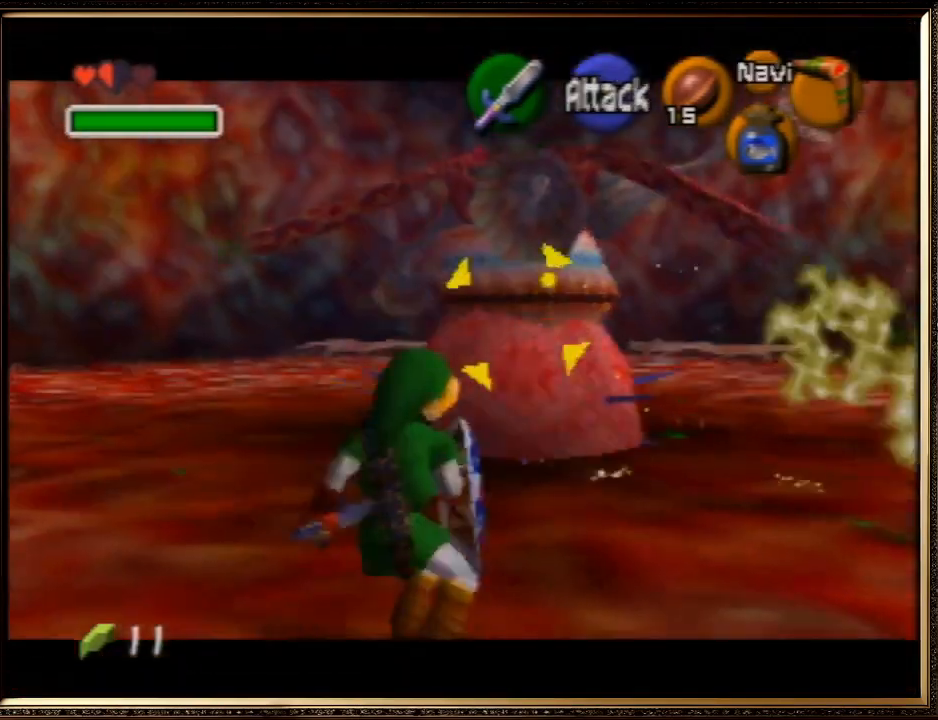
{"buttons": ["Z"], "left_stick": "up", "events": [[100, "C_RIGHT", "down"], [200, "C_RIGHT", "up"], [267, "C_RIGHT", "down"], [367, "C_RIGHT", "up"]]}
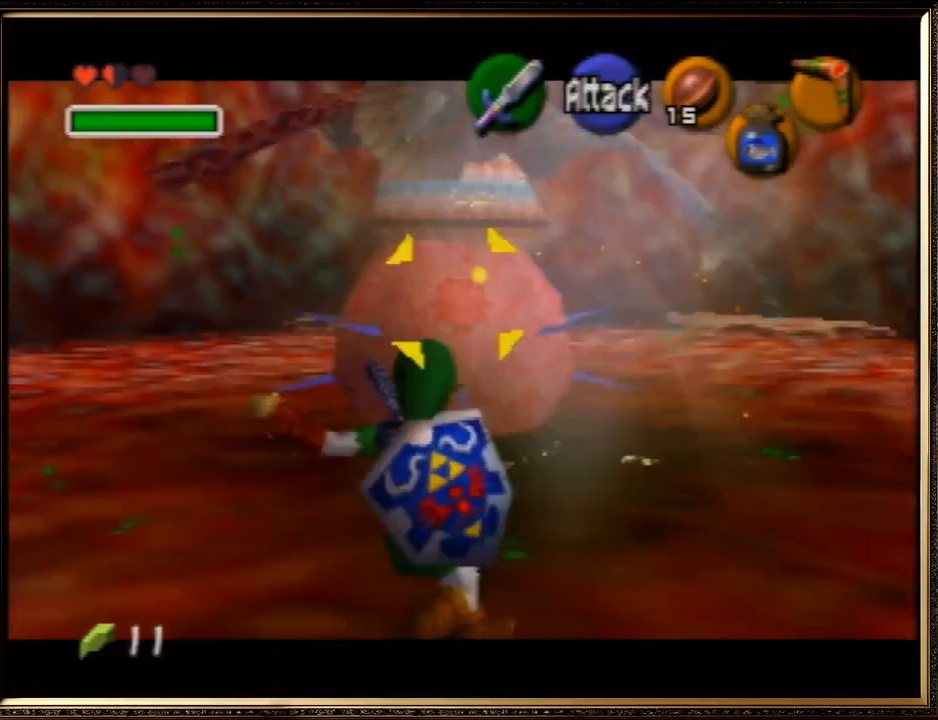
{"buttons": ["Z"], "left_stick": "up", "events": []}
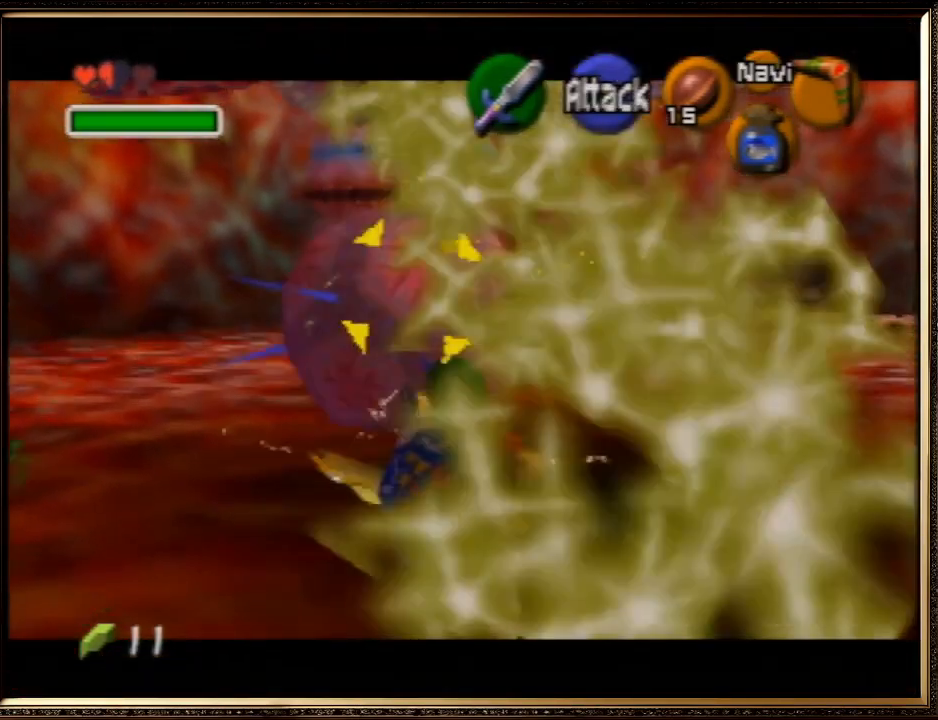
{"buttons": ["Z"], "left_stick": "up", "events": []}
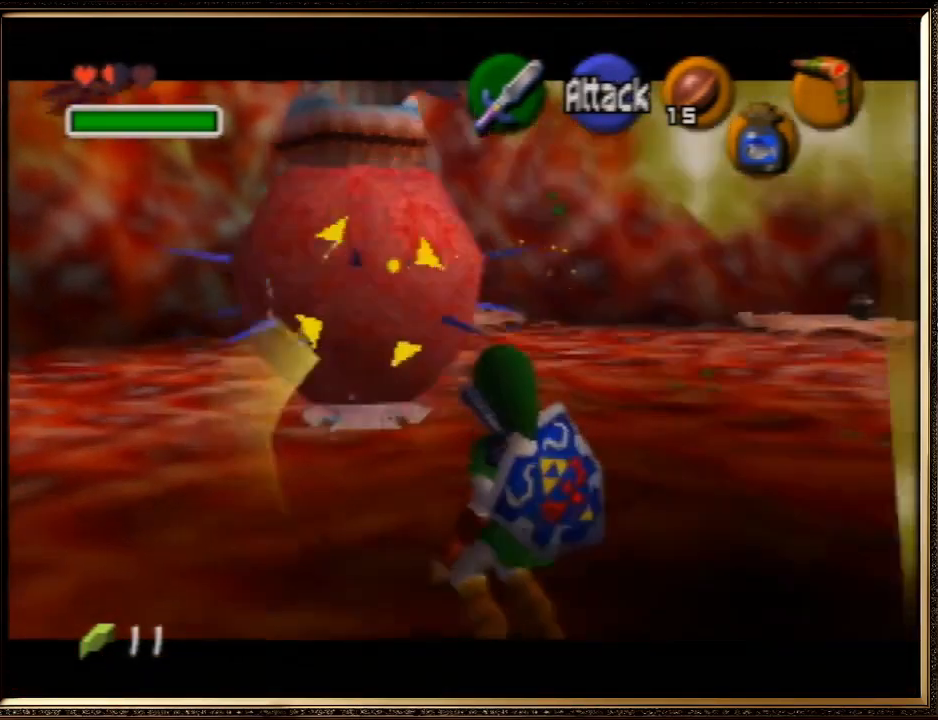
{"buttons": [], "left_stick": "up", "events": [[267, "Z", "up"]]}
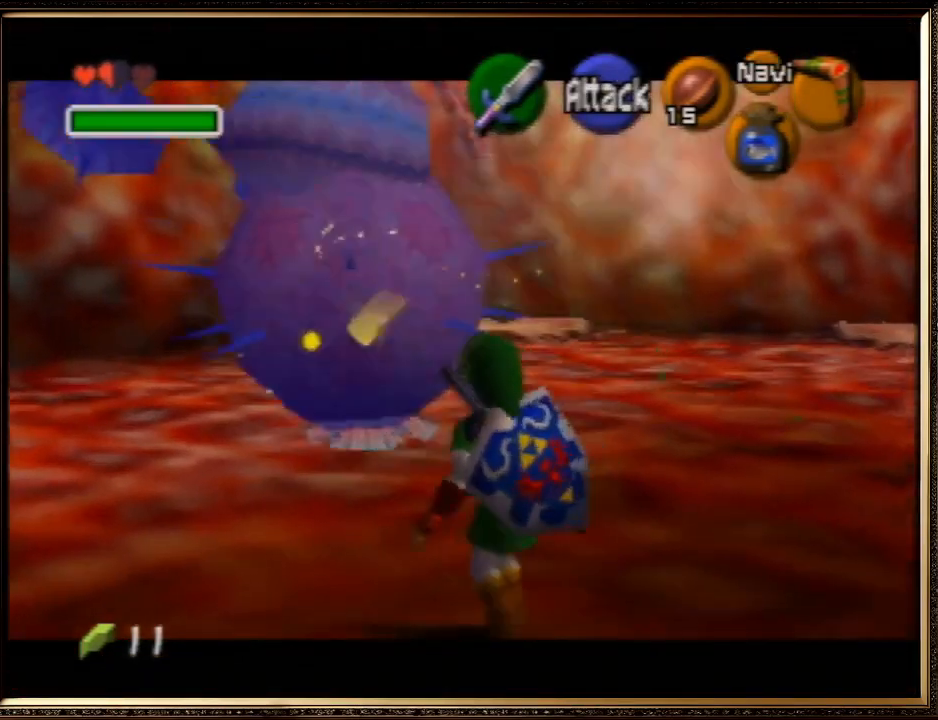
{"buttons": ["Z"], "left_stick": "center", "events": [[167, "B", "down"], [300, "B", "up"], [333, "left_stick", "center"], [400, "Z", "down"]]}
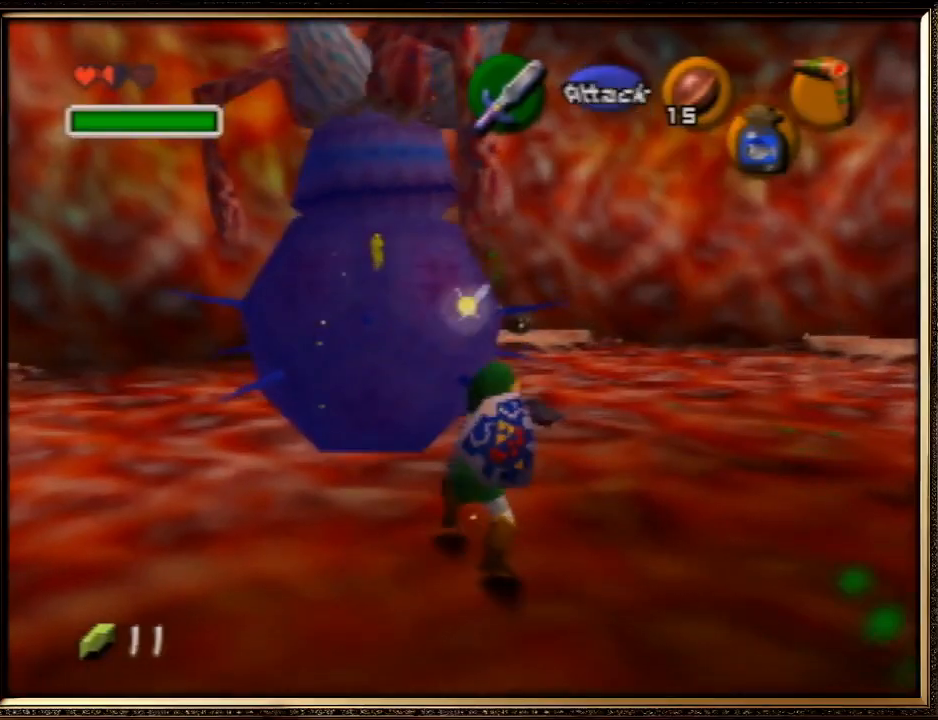
{"buttons": ["Z"], "left_stick": "center", "events": [[67, "A", "down"], [167, "A", "up"], [233, "A", "down"], [333, "A", "up"], [400, "A", "down"], [500, "A", "up"]]}
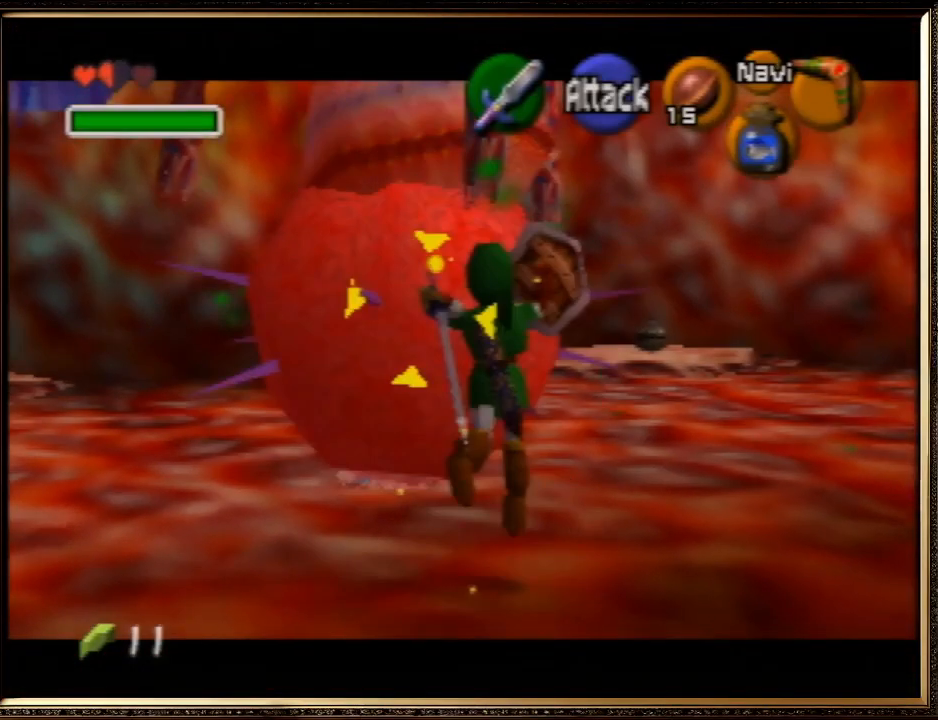
{"buttons": [], "left_stick": "left", "events": [[267, "Z", "up"], [333, "left_stick", "left"]]}
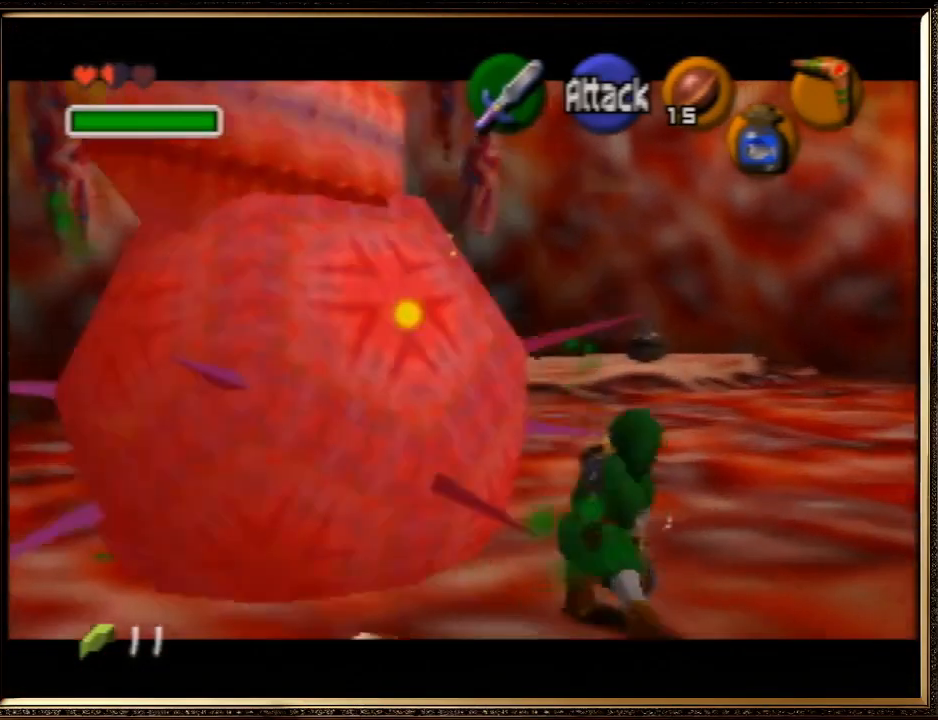
{"buttons": [], "left_stick": "left", "events": []}
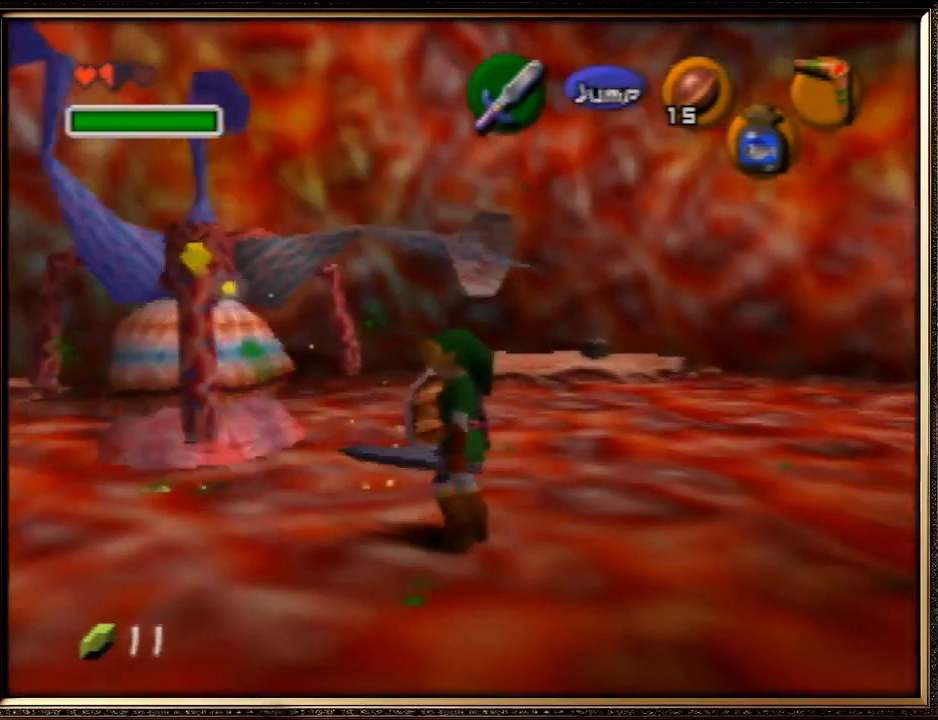
{"buttons": ["Z"], "left_stick": "up-left", "events": [[33, "left_stick", "up-left"], [67, "Z", "down"]]}
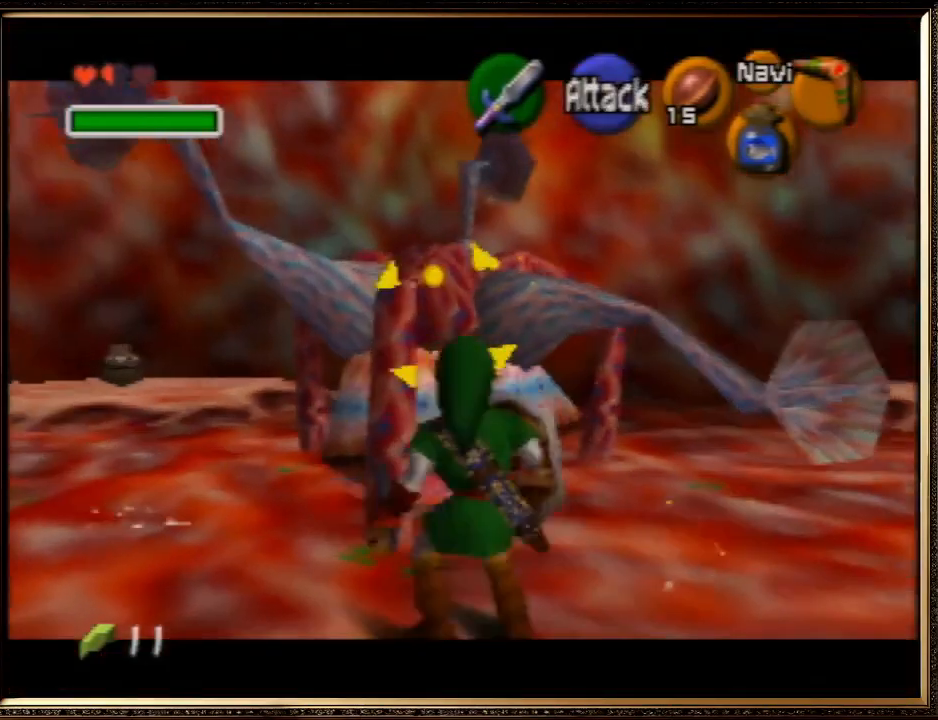
{"buttons": ["Z"], "left_stick": "up", "events": [[500, "left_stick", "up"]]}
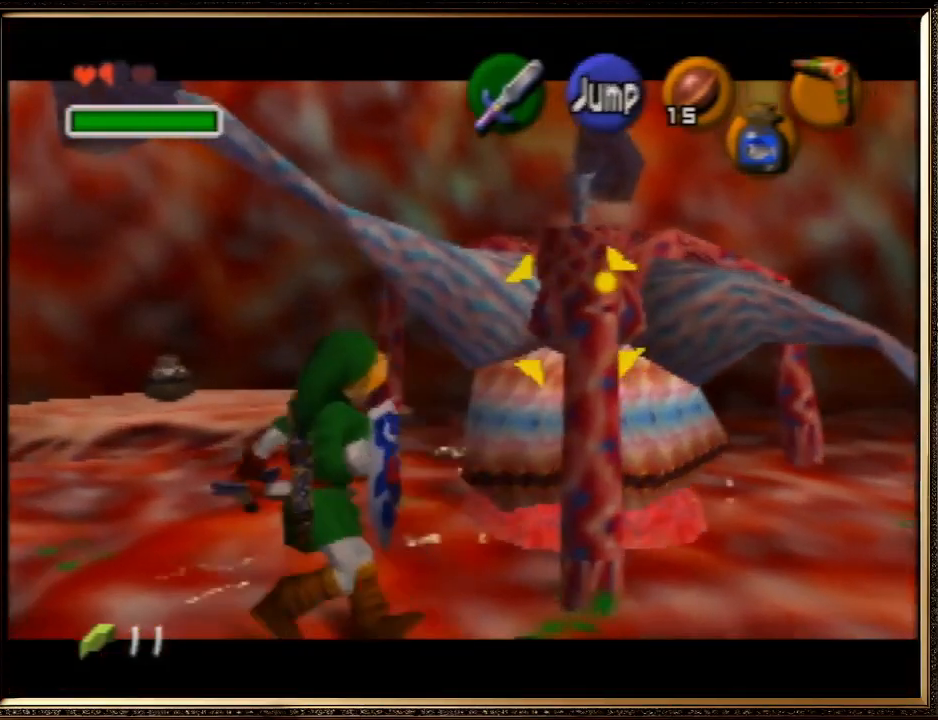
{"buttons": ["A", "Z"], "left_stick": "right", "events": [[200, "A", "down"], [200, "left_stick", "up-right"], [333, "A", "up"], [400, "A", "down"], [467, "left_stick", "right"]]}
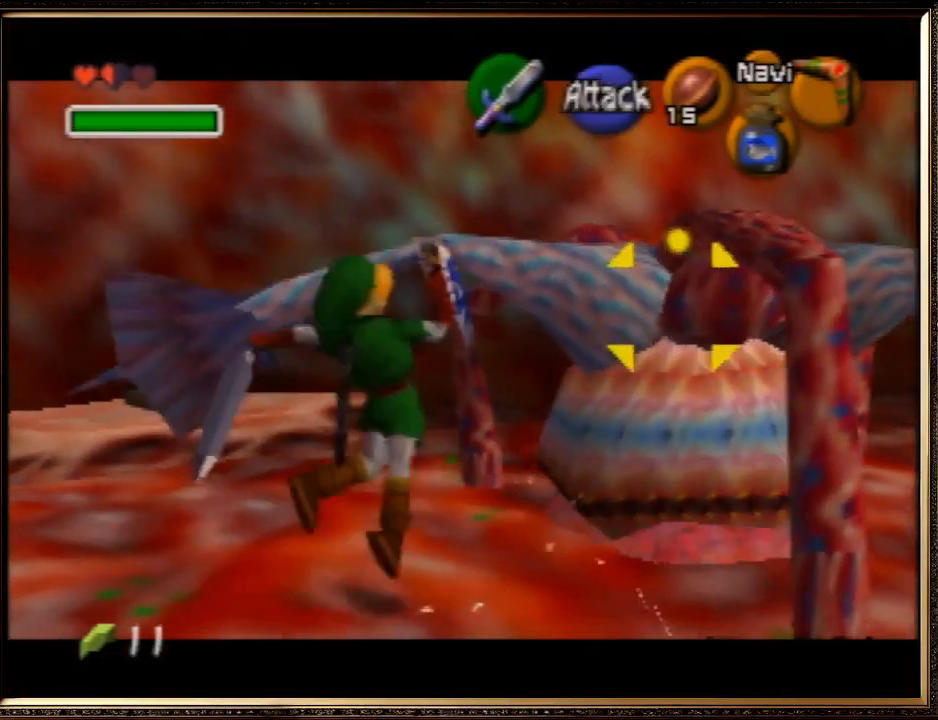
{"buttons": ["Z"], "left_stick": "down", "events": [[33, "A", "up"], [100, "left_stick", "center"], [133, "A", "down"], [233, "A", "up"], [300, "left_stick", "down"]]}
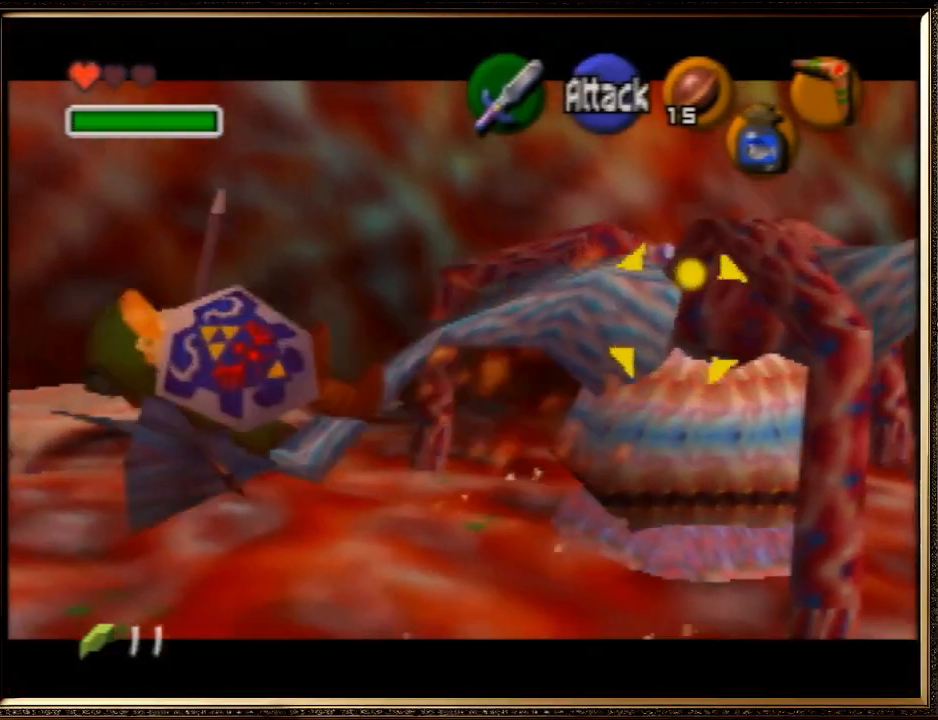
{"buttons": ["Z", "C_RIGHT"], "left_stick": "right", "events": [[200, "left_stick", "down-right"], [267, "C_RIGHT", "down"], [367, "left_stick", "right"], [400, "C_RIGHT", "up"], [500, "C_RIGHT", "down"]]}